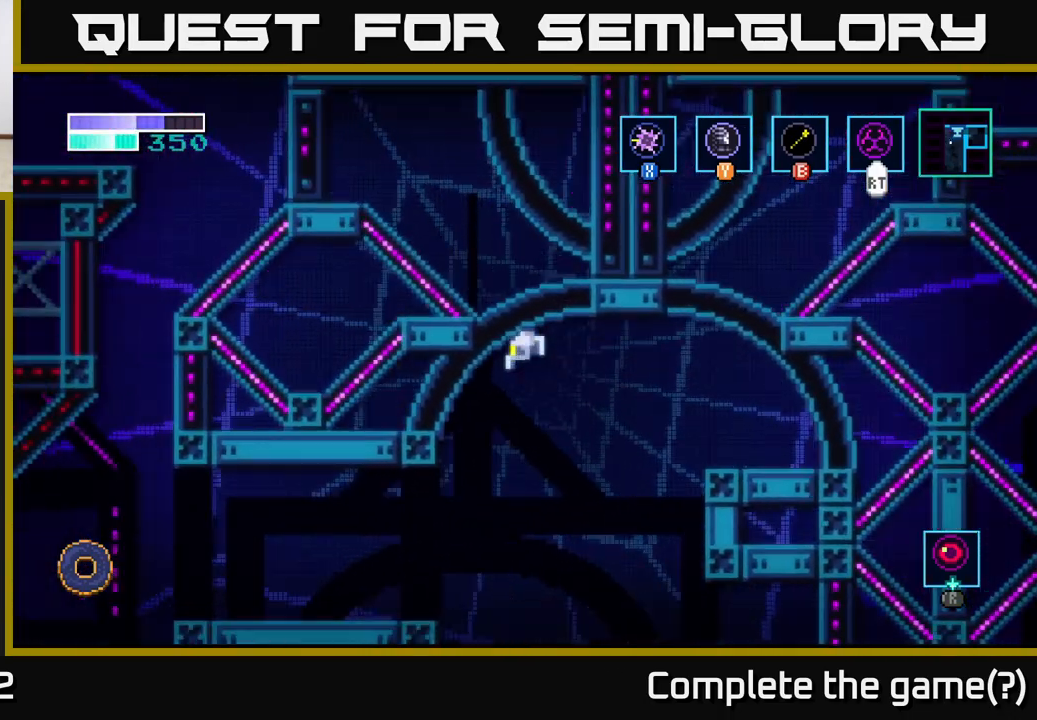
Gameplay with a controller (Xbox layout); each line is a JSON object with the inputs held at the frame after it. "events" lists button and stick changes between this image and that frame as [ms after this image, input, new state], when the widget could be followed in between.
{"buttons": [], "left_stick": "left", "right_stick": "center", "events": [[100, "A", "down"], [250, "A", "up"]]}
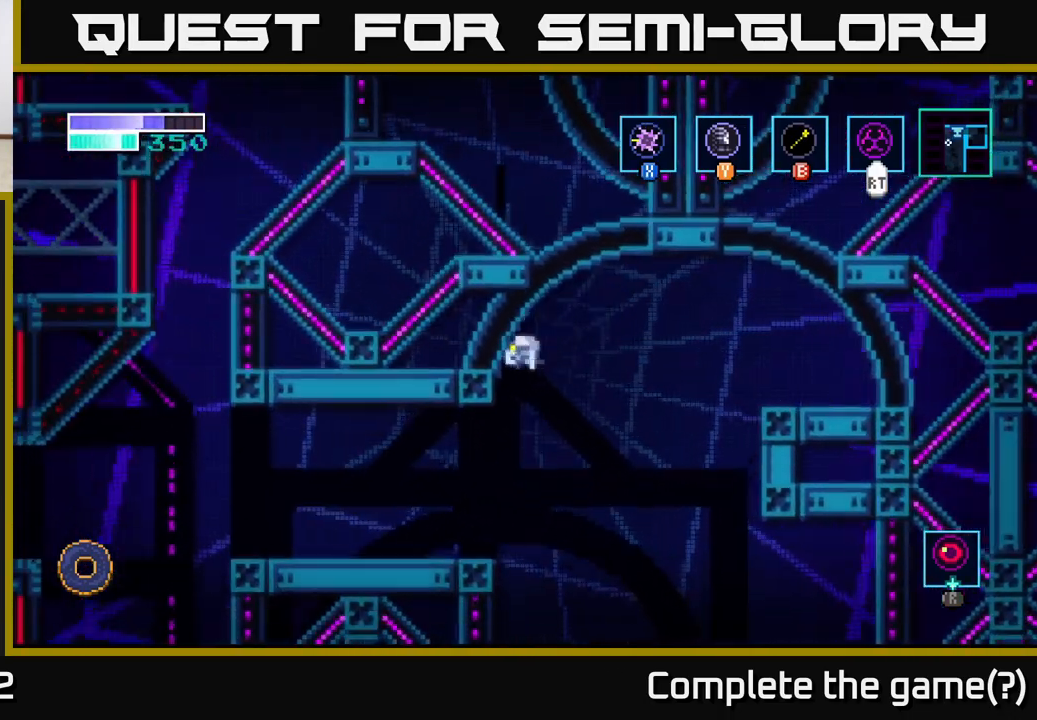
{"buttons": [], "left_stick": "center", "right_stick": "center", "events": [[283, "left_stick", "center"]]}
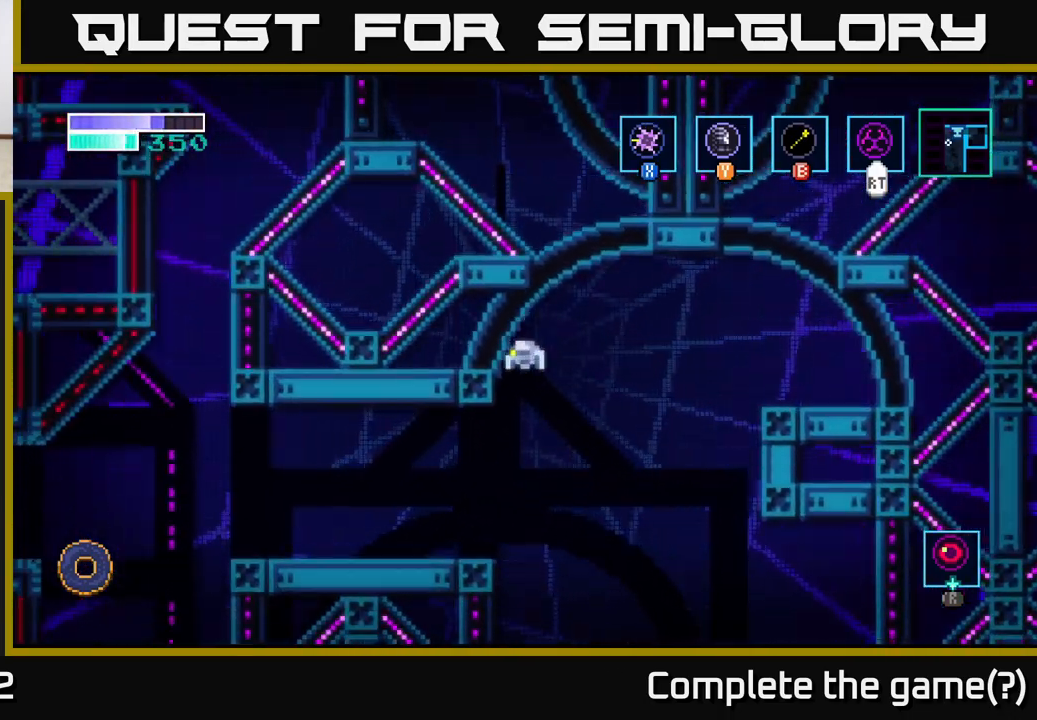
{"buttons": [], "left_stick": "down", "right_stick": "center", "events": [[267, "left_stick", "down"], [317, "X", "down"], [500, "X", "up"]]}
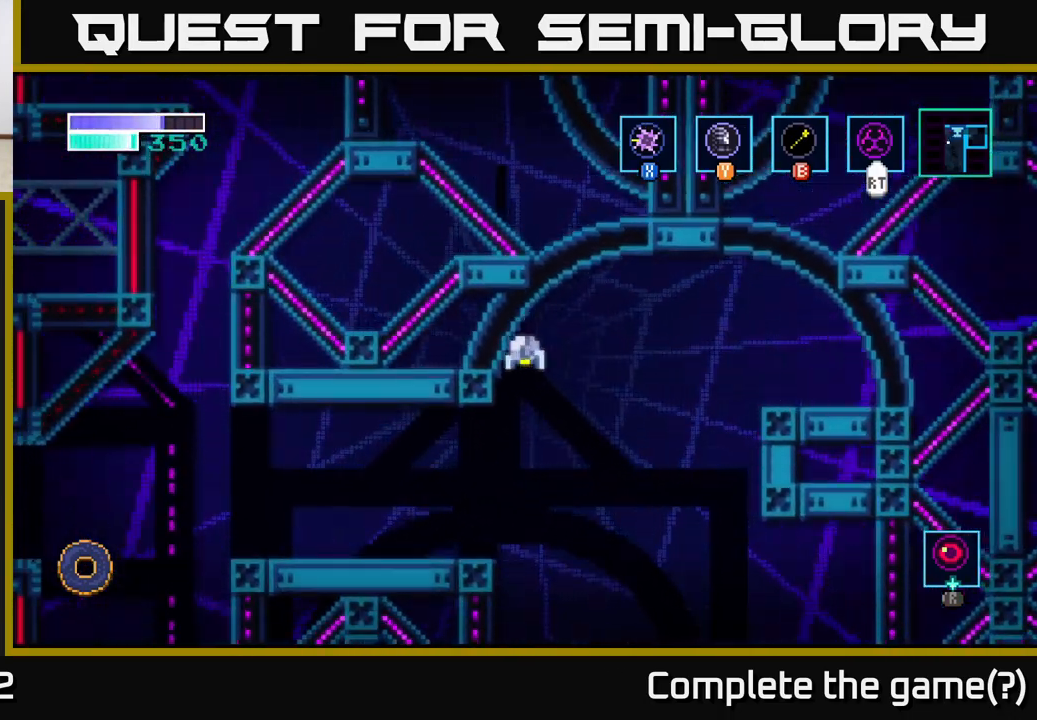
{"buttons": ["X"], "left_stick": "down", "right_stick": "center", "events": [[167, "X", "down"], [317, "X", "up"], [400, "X", "down"]]}
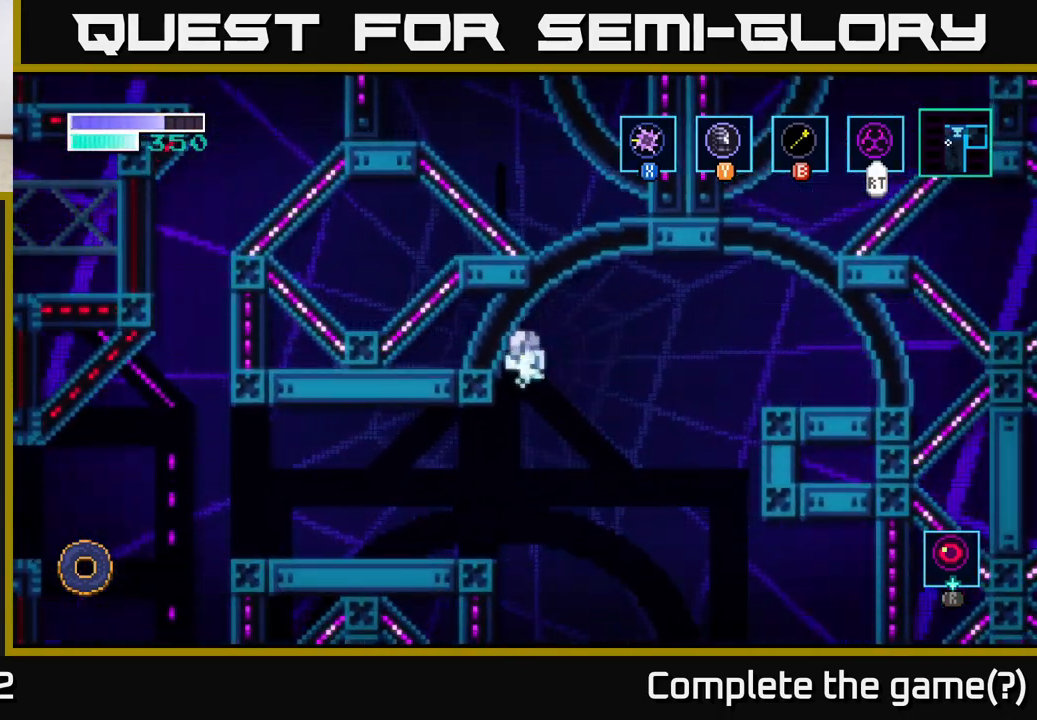
{"buttons": [], "left_stick": "center", "right_stick": "center", "events": [[50, "X", "up"], [117, "X", "down"], [267, "X", "up"], [350, "X", "down"], [483, "X", "up"], [483, "left_stick", "center"]]}
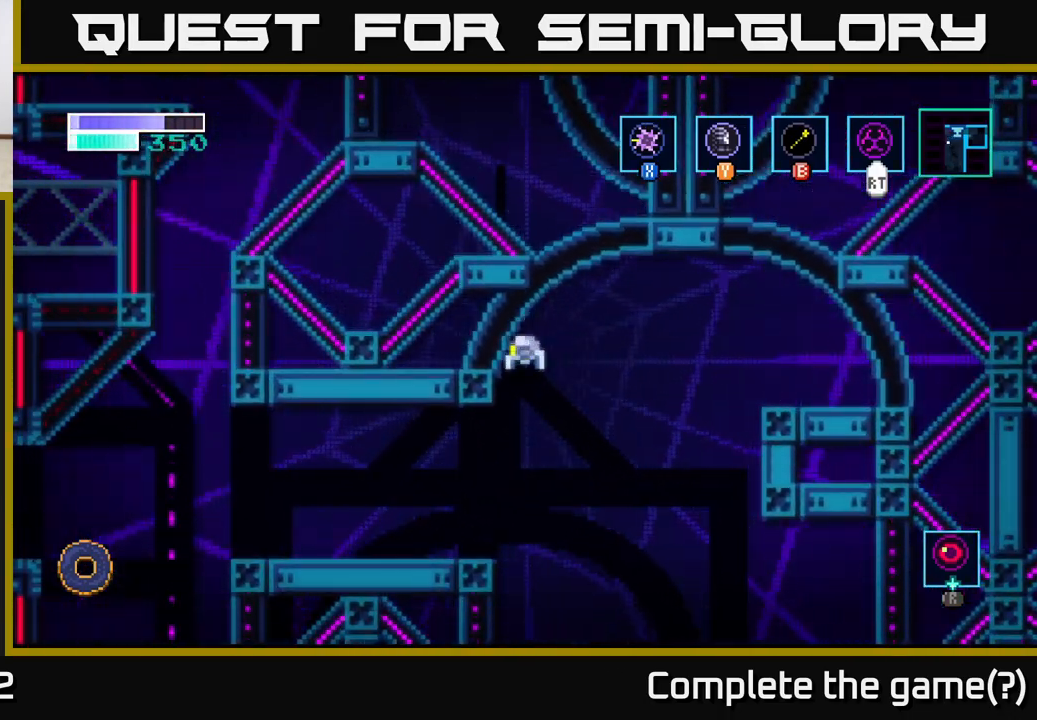
{"buttons": [], "left_stick": "center", "right_stick": "center", "events": []}
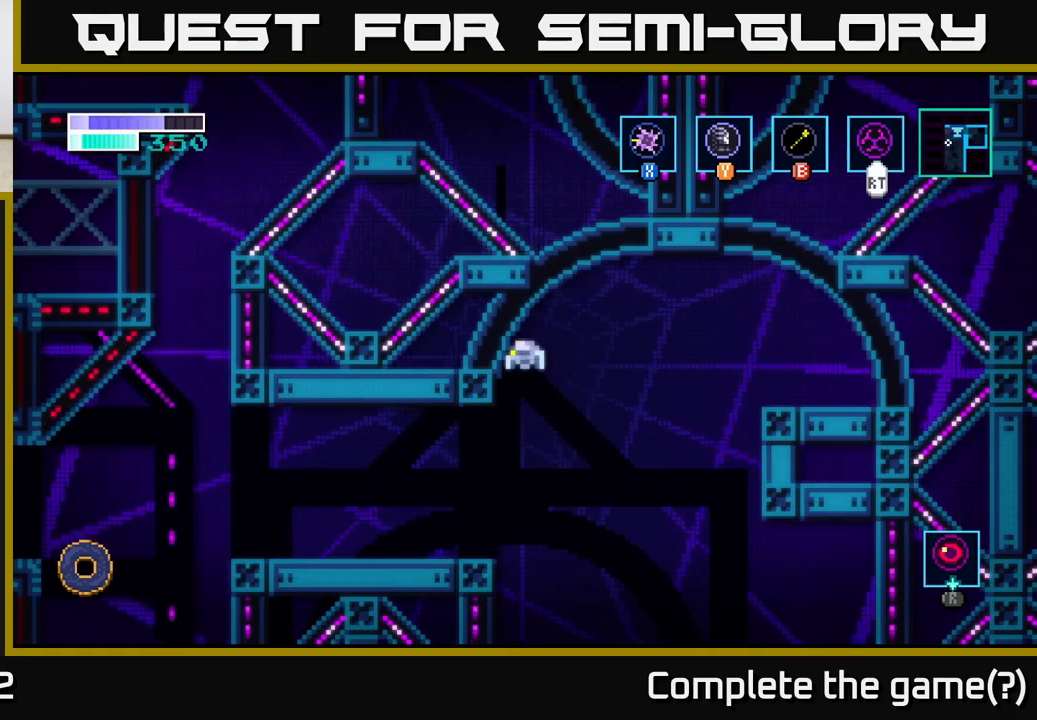
{"buttons": [], "left_stick": "center", "right_stick": "center", "events": []}
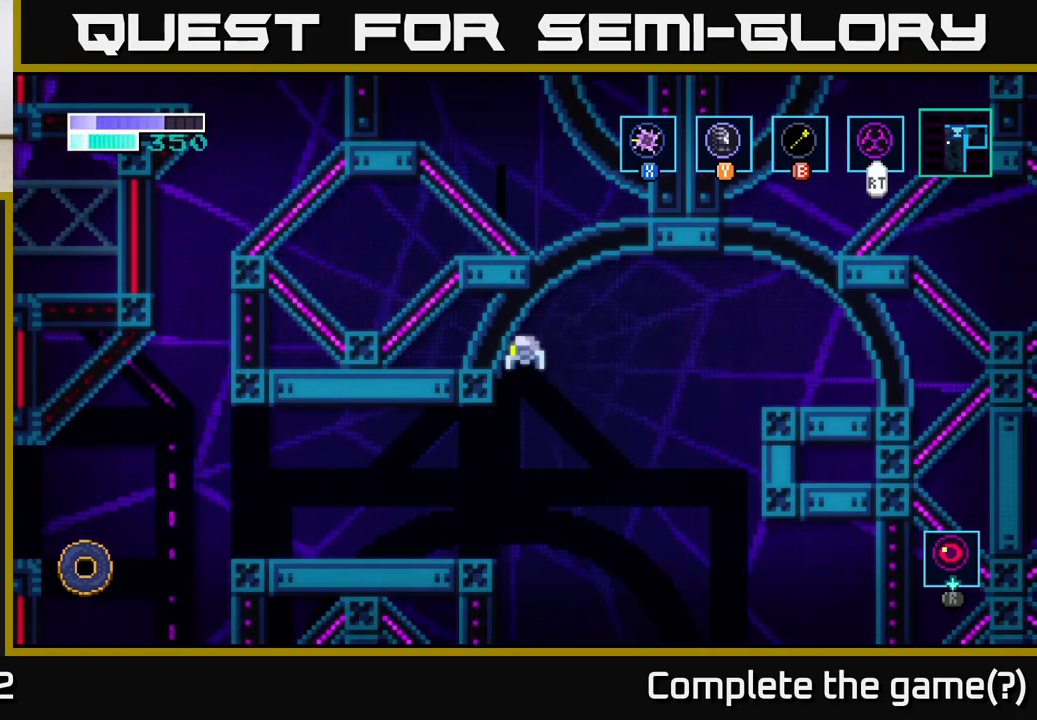
{"buttons": [], "left_stick": "right", "right_stick": "center", "events": [[300, "left_stick", "right"], [367, "A", "down"], [483, "A", "up"]]}
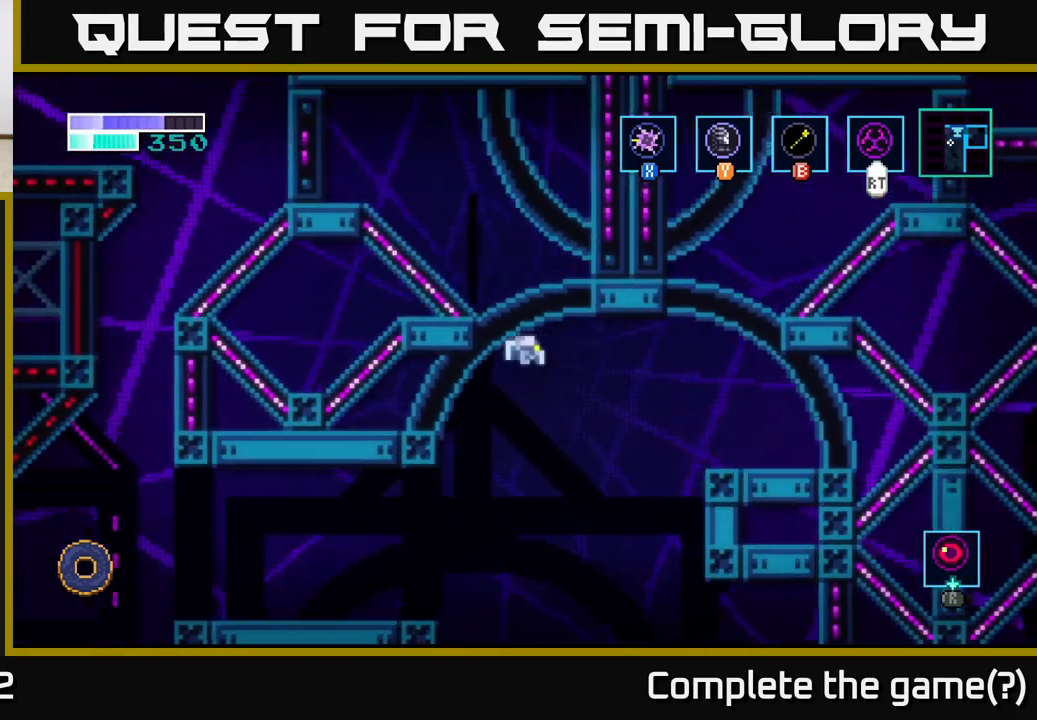
{"buttons": [], "left_stick": "center", "right_stick": "center", "events": [[100, "left_stick", "left"], [250, "left_stick", "center"], [317, "B", "down"], [450, "B", "up"]]}
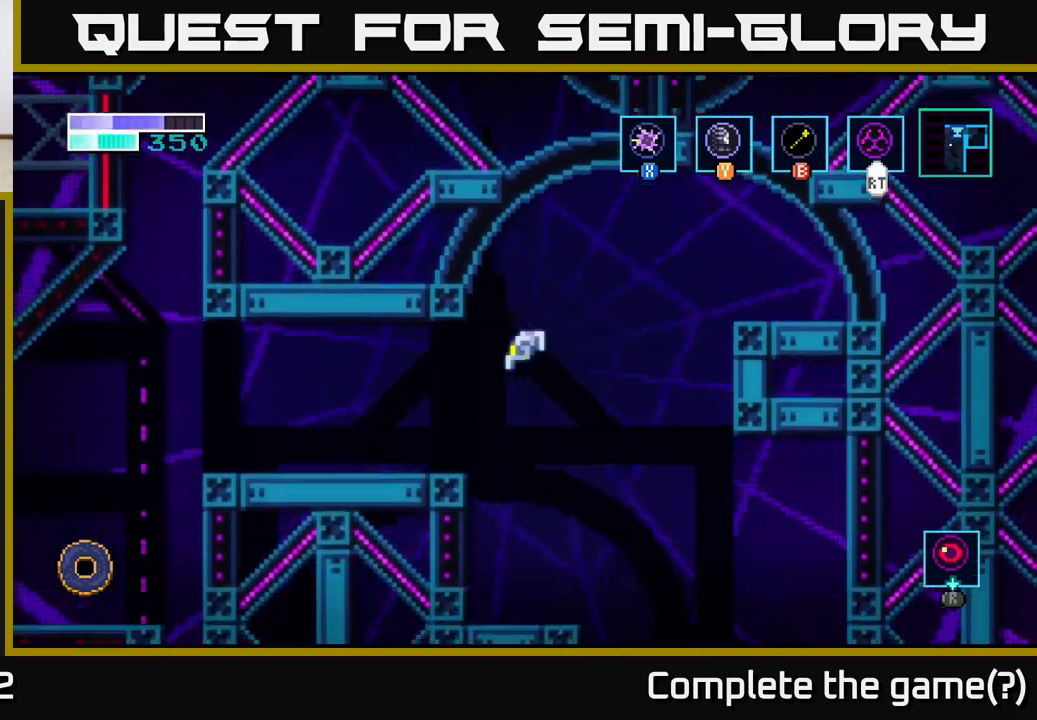
{"buttons": ["A"], "left_stick": "left", "right_stick": "center", "events": [[217, "A", "down"], [217, "left_stick", "left"]]}
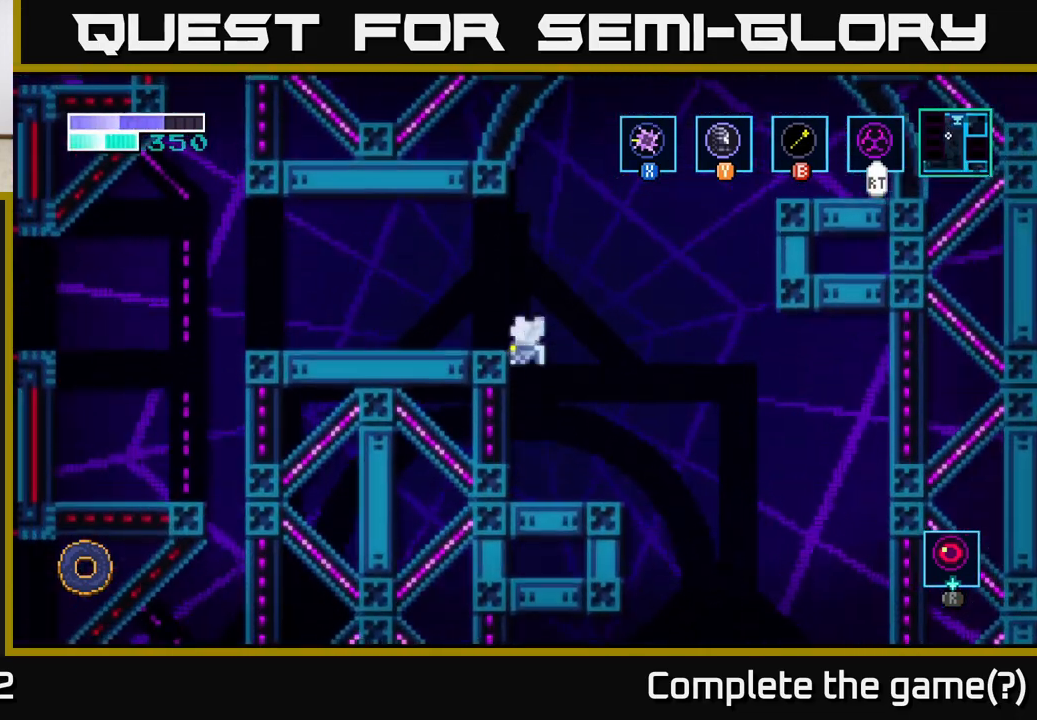
{"buttons": [], "left_stick": "left", "right_stick": "center", "events": [[200, "A", "up"]]}
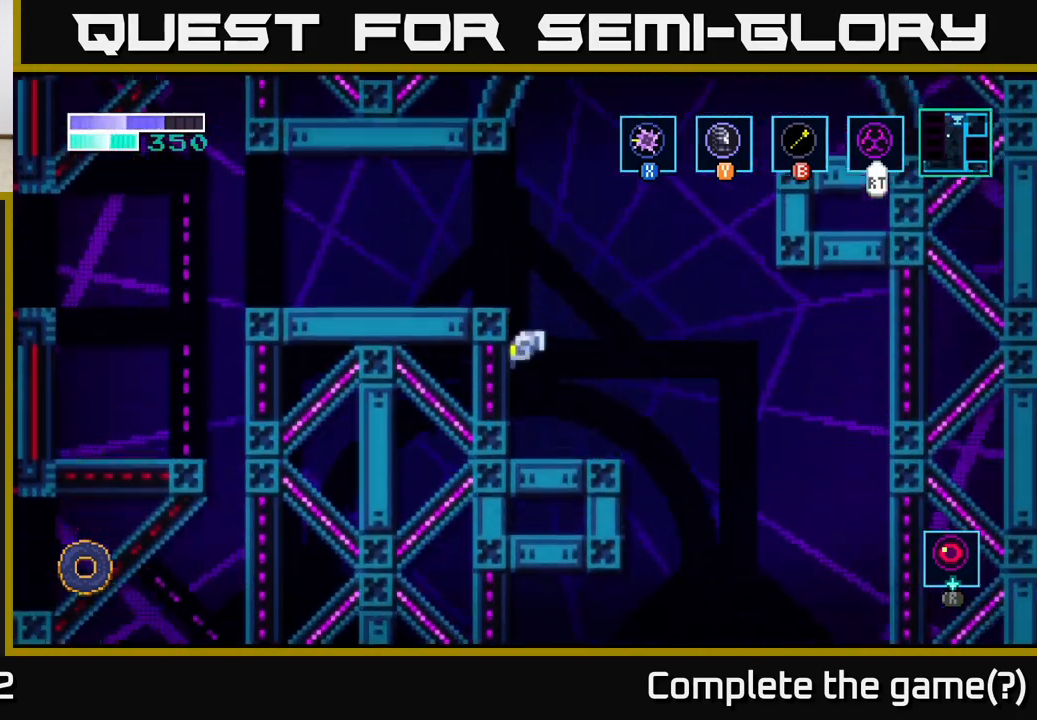
{"buttons": [], "left_stick": "up-left", "right_stick": "center", "events": [[183, "A", "down"], [283, "left_stick", "up-left"], [450, "A", "up"]]}
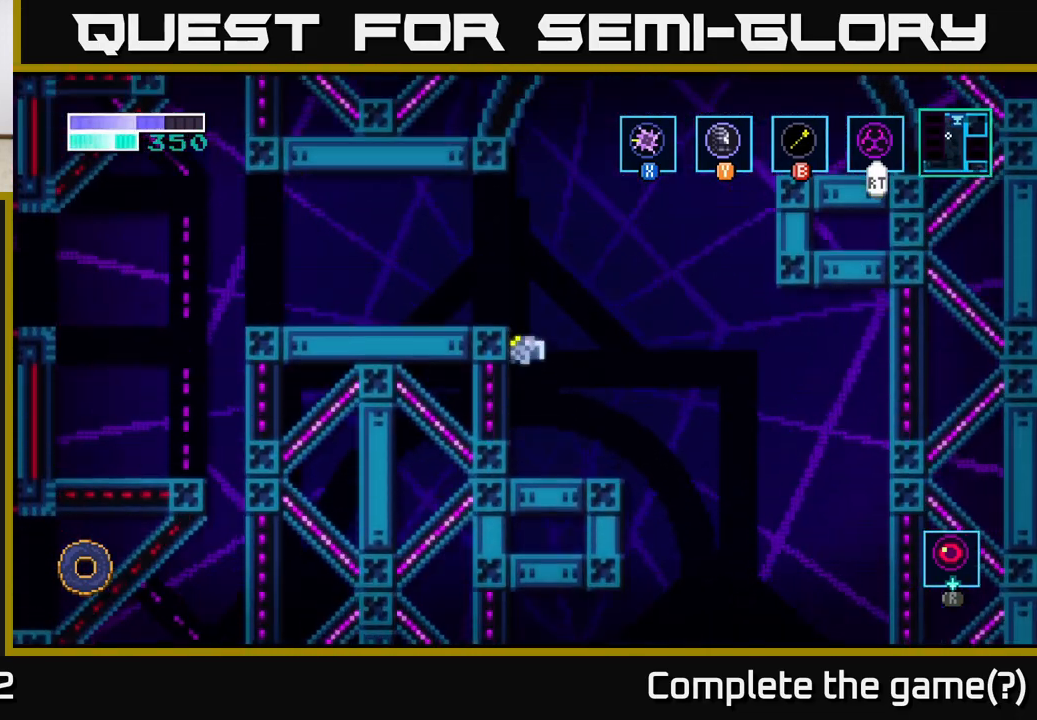
{"buttons": [], "left_stick": "left", "right_stick": "center", "events": [[17, "B", "down"], [133, "B", "up"], [467, "left_stick", "left"]]}
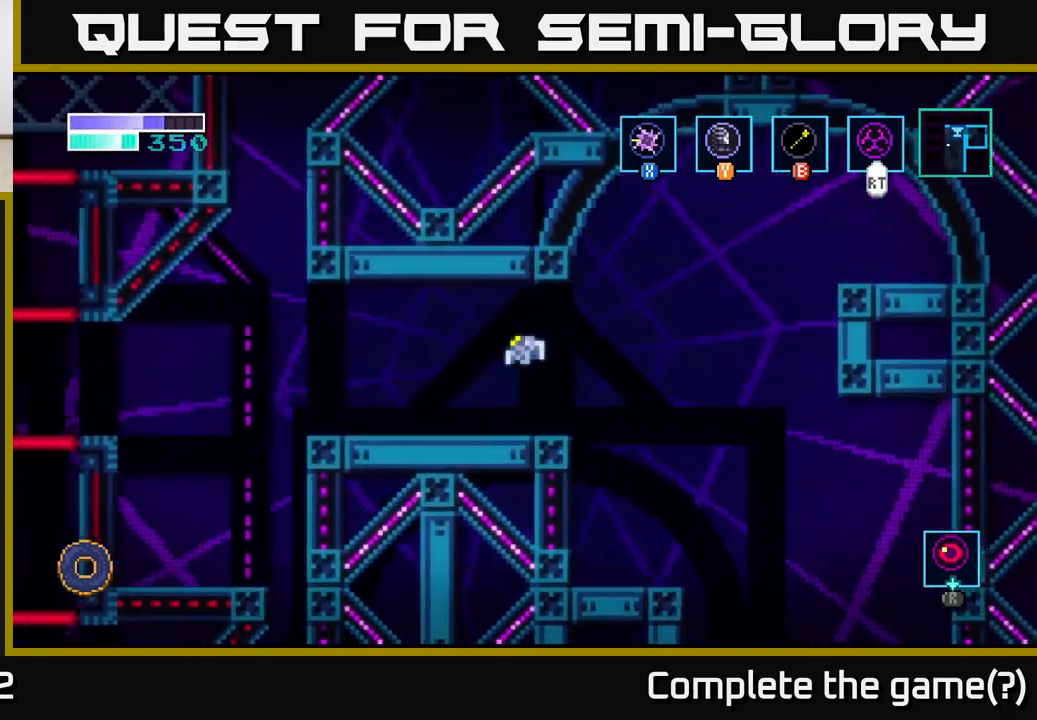
{"buttons": [], "left_stick": "left", "right_stick": "center", "events": [[233, "left_stick", "center"], [317, "left_stick", "left"]]}
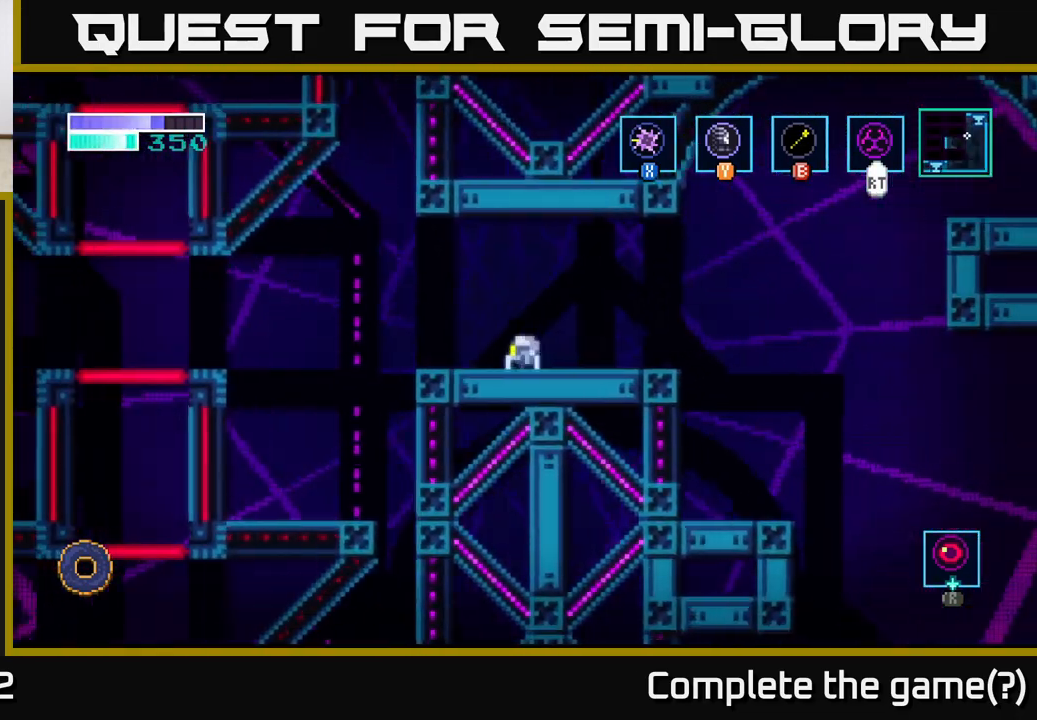
{"buttons": ["A"], "left_stick": "up-left", "right_stick": "center", "events": [[317, "A", "down"], [483, "left_stick", "up-left"]]}
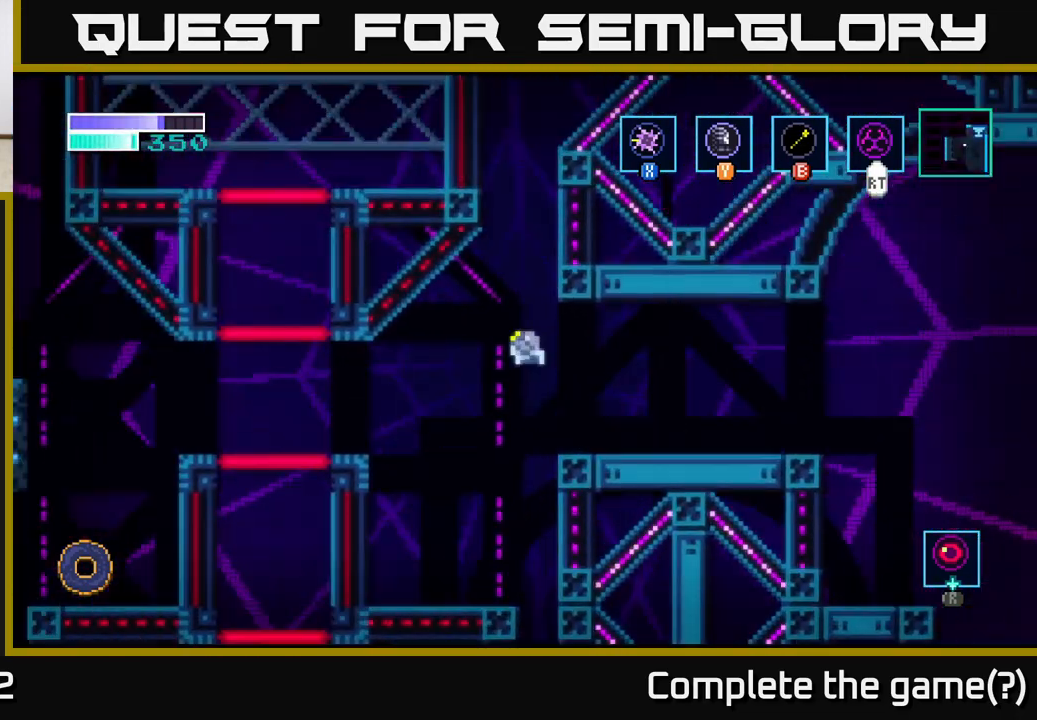
{"buttons": [], "left_stick": "right", "right_stick": "center", "events": [[33, "left_stick", "up"], [83, "A", "up"], [100, "B", "down"], [317, "B", "up"], [467, "left_stick", "right"]]}
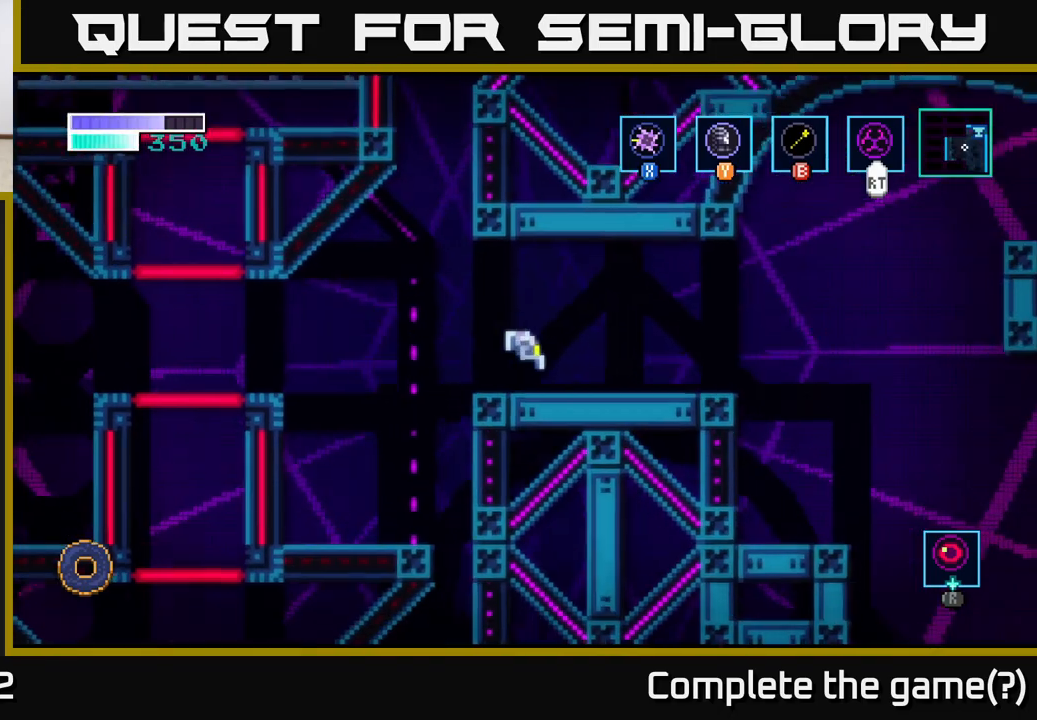
{"buttons": ["A"], "left_stick": "left", "right_stick": "center", "events": [[17, "left_stick", "center"], [200, "left_stick", "left"], [333, "A", "down"]]}
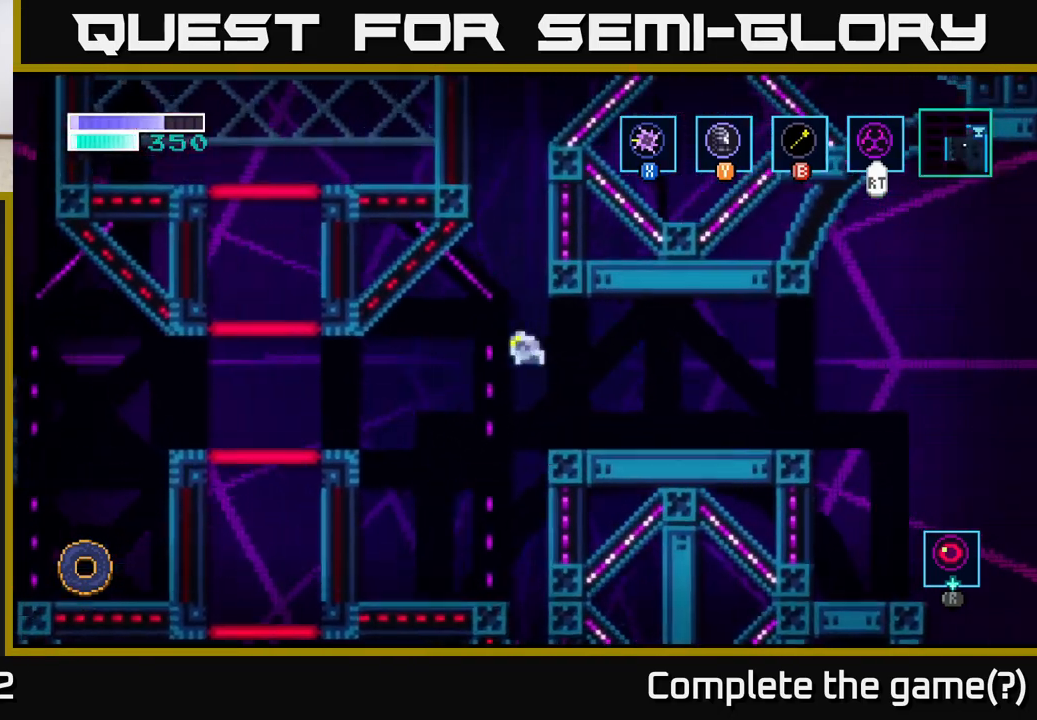
{"buttons": [], "left_stick": "left", "right_stick": "center", "events": [[100, "A", "up"], [417, "A", "down"], [500, "A", "up"]]}
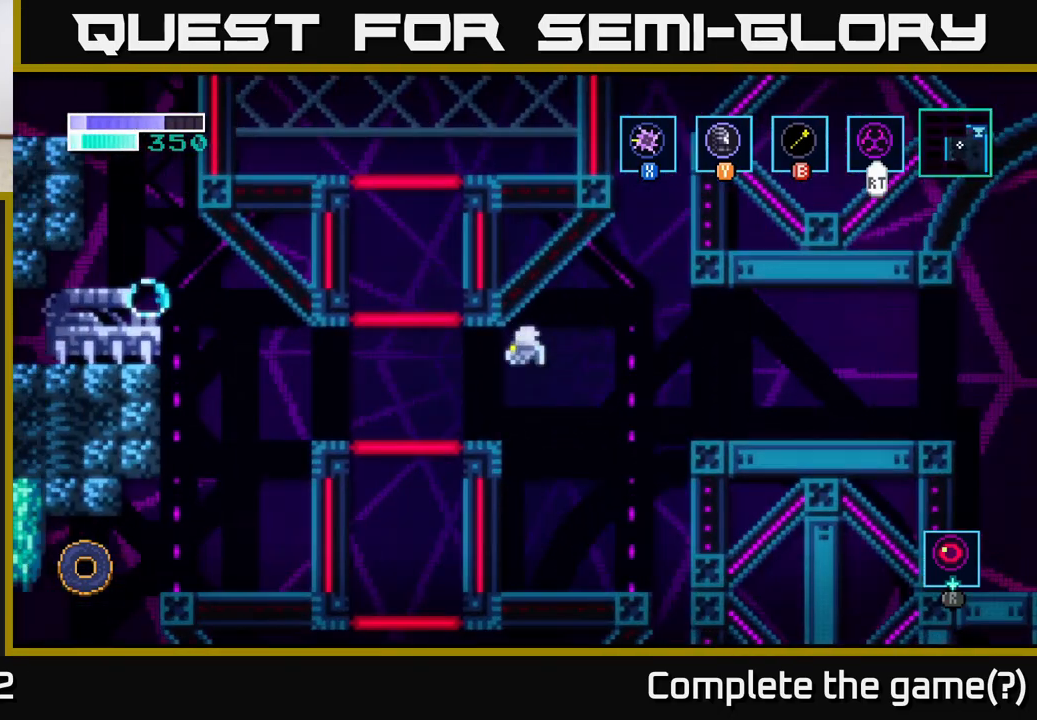
{"buttons": [], "left_stick": "left", "right_stick": "center", "events": [[283, "left_stick", "center"], [400, "left_stick", "left"]]}
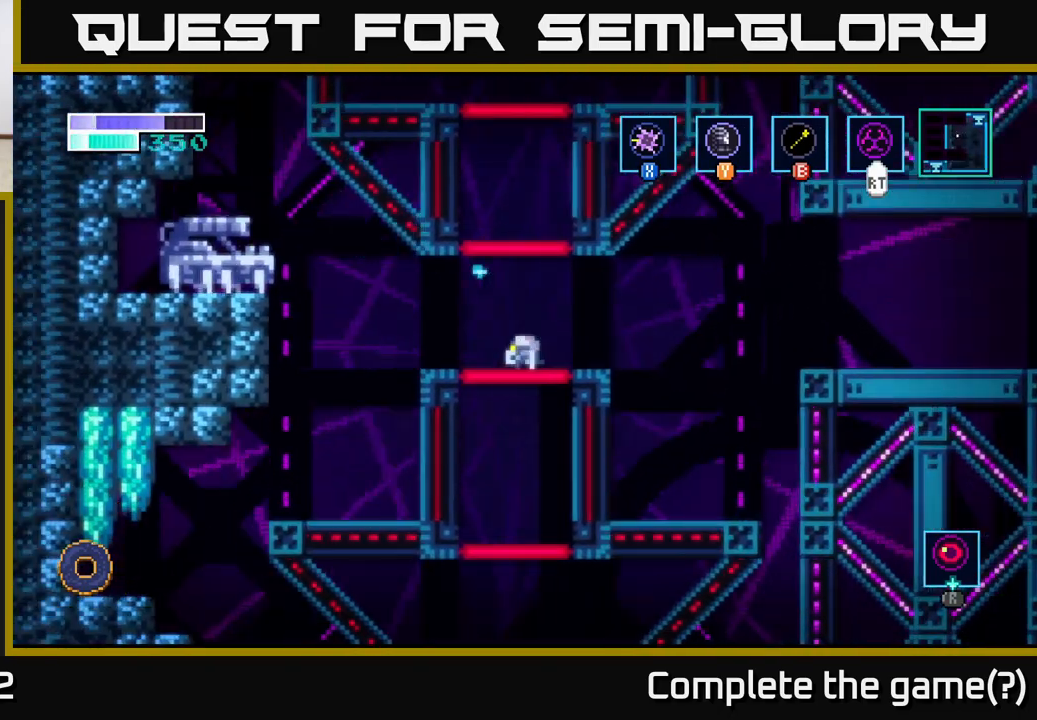
{"buttons": ["A"], "left_stick": "left", "right_stick": "center", "events": [[450, "A", "down"]]}
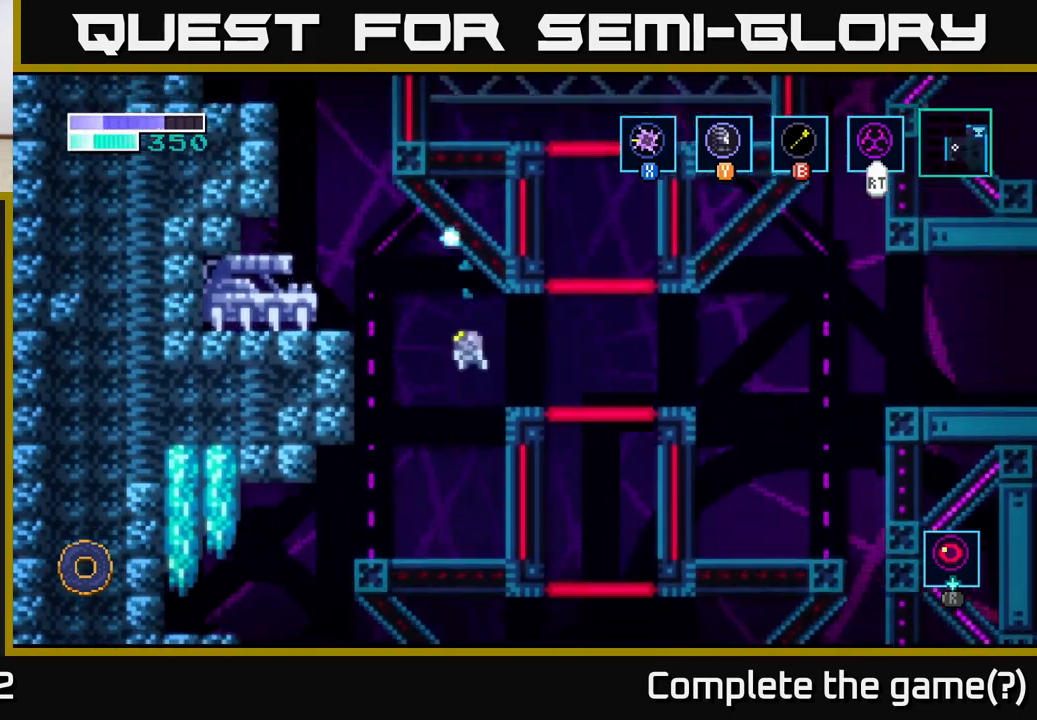
{"buttons": ["X"], "left_stick": "center", "right_stick": "center", "events": [[150, "X", "down"], [267, "A", "up"], [283, "X", "up"], [417, "X", "down"], [450, "left_stick", "center"]]}
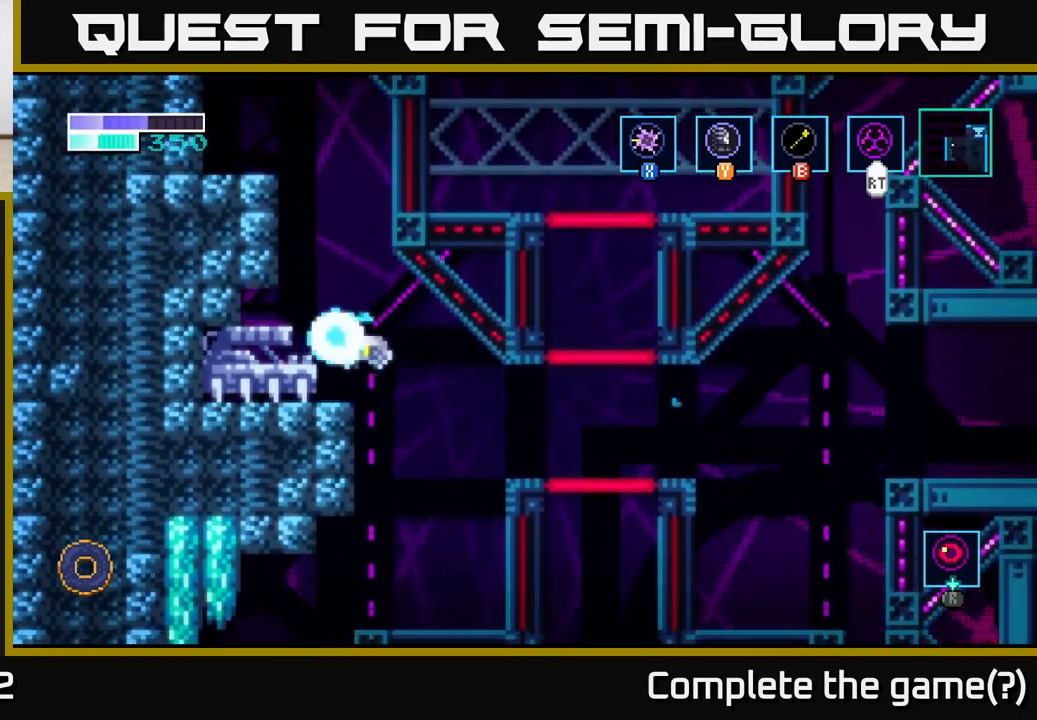
{"buttons": ["A"], "left_stick": "center", "right_stick": "center", "events": [[33, "X", "up"], [217, "X", "down"], [233, "left_stick", "left"], [350, "X", "up"], [383, "left_stick", "center"], [417, "A", "down"]]}
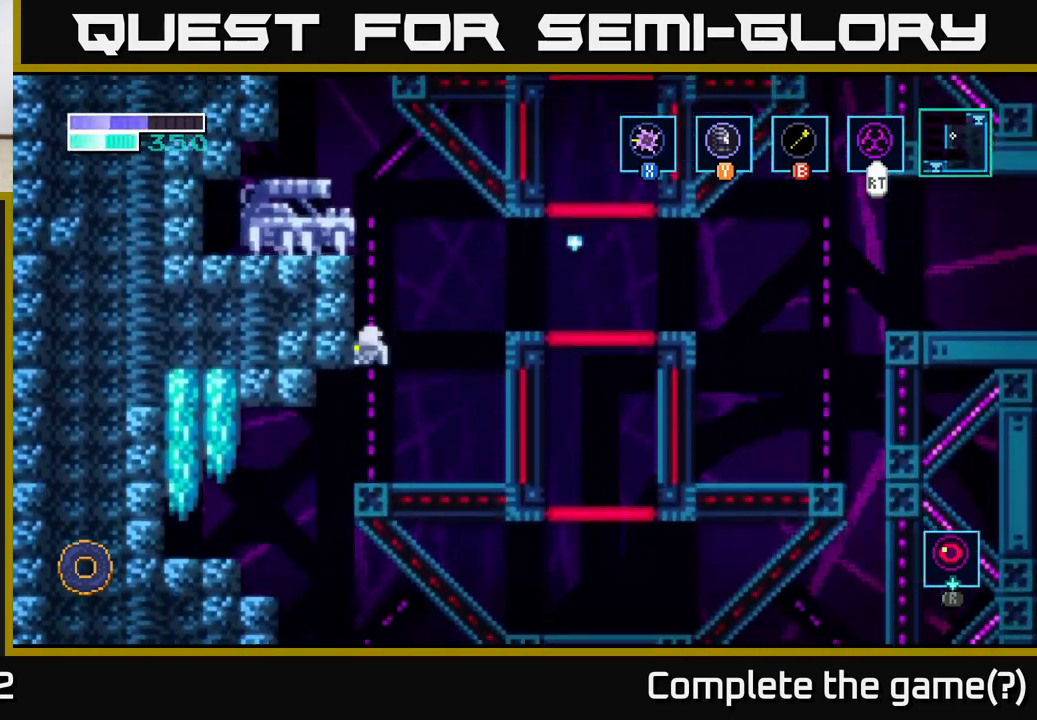
{"buttons": [], "left_stick": "right", "right_stick": "center", "events": [[217, "A", "up"], [317, "left_stick", "right"]]}
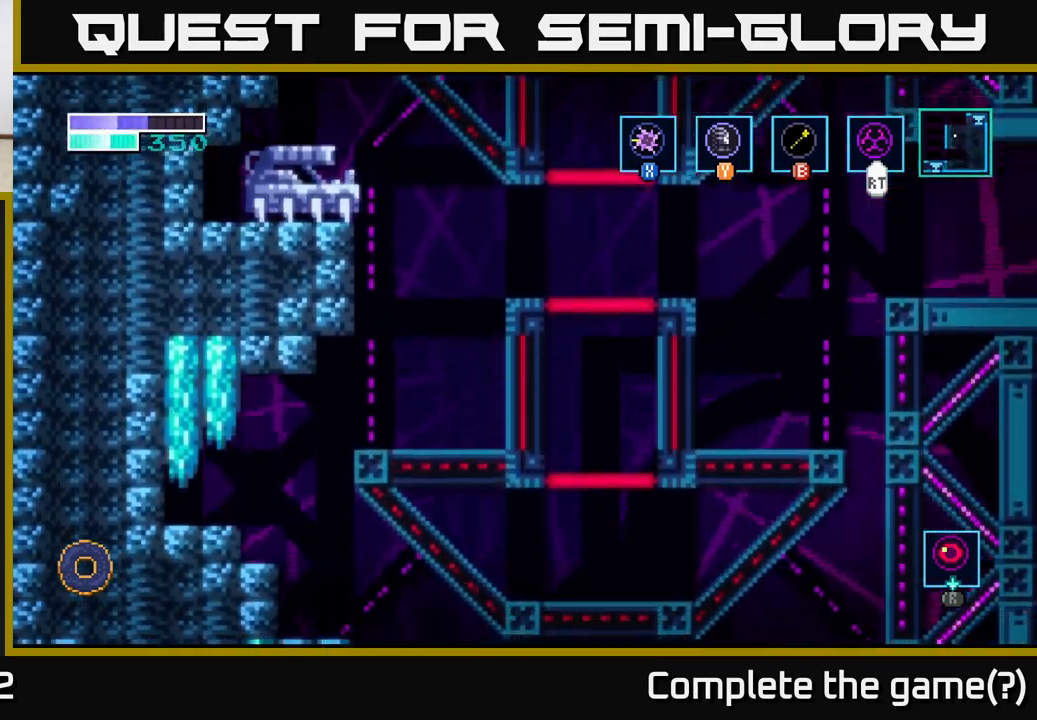
{"buttons": ["A"], "left_stick": "up-left", "right_stick": "center", "events": [[217, "left_stick", "center"], [300, "left_stick", "right"], [333, "A", "down"], [450, "left_stick", "up-left"]]}
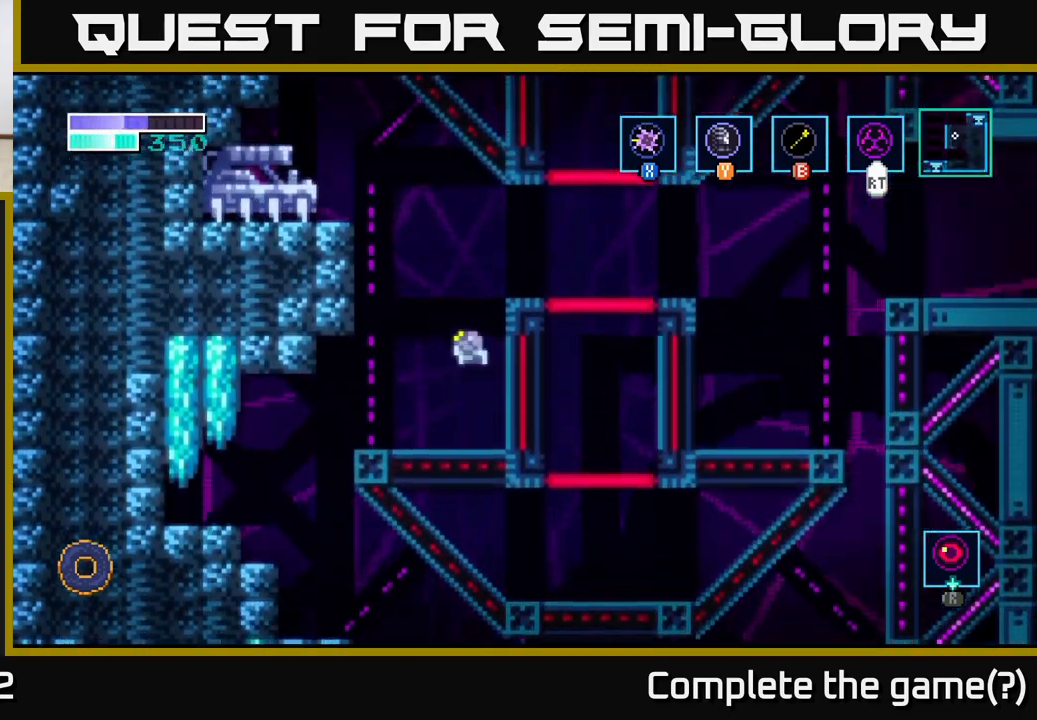
{"buttons": ["X"], "left_stick": "center", "right_stick": "center", "events": [[50, "A", "up"], [67, "B", "down"], [233, "B", "up"], [450, "X", "down"], [467, "left_stick", "center"]]}
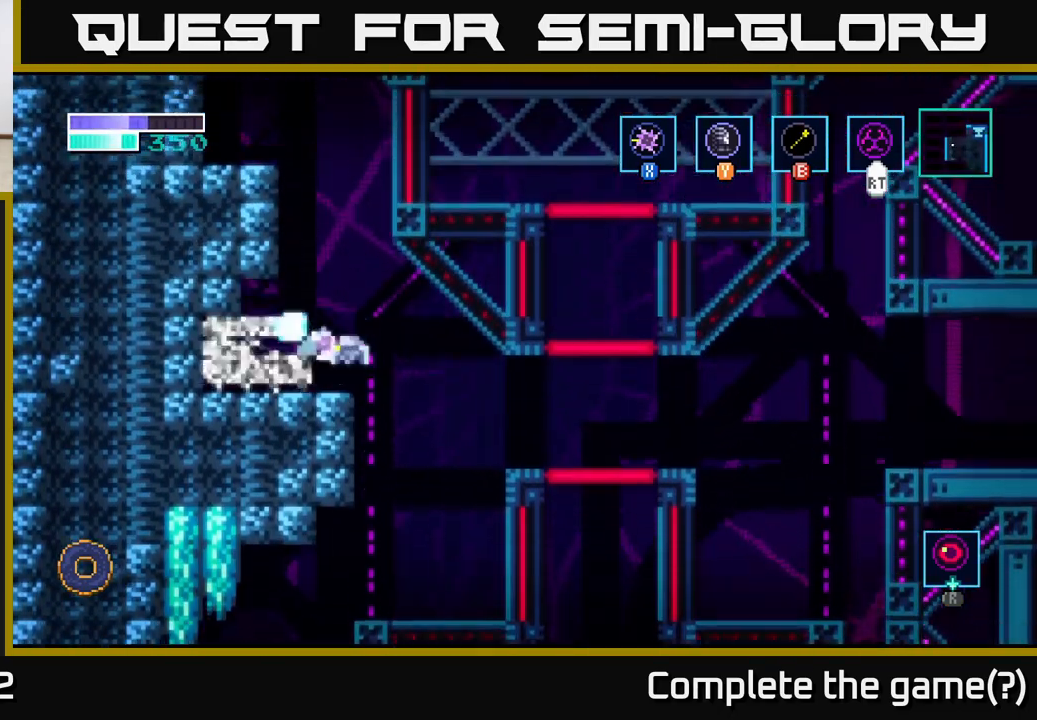
{"buttons": [], "left_stick": "left", "right_stick": "center", "events": [[33, "X", "up"], [50, "left_stick", "left"], [133, "X", "down"], [167, "left_stick", "center"], [250, "X", "up"], [383, "X", "down"], [433, "left_stick", "left"], [500, "X", "up"]]}
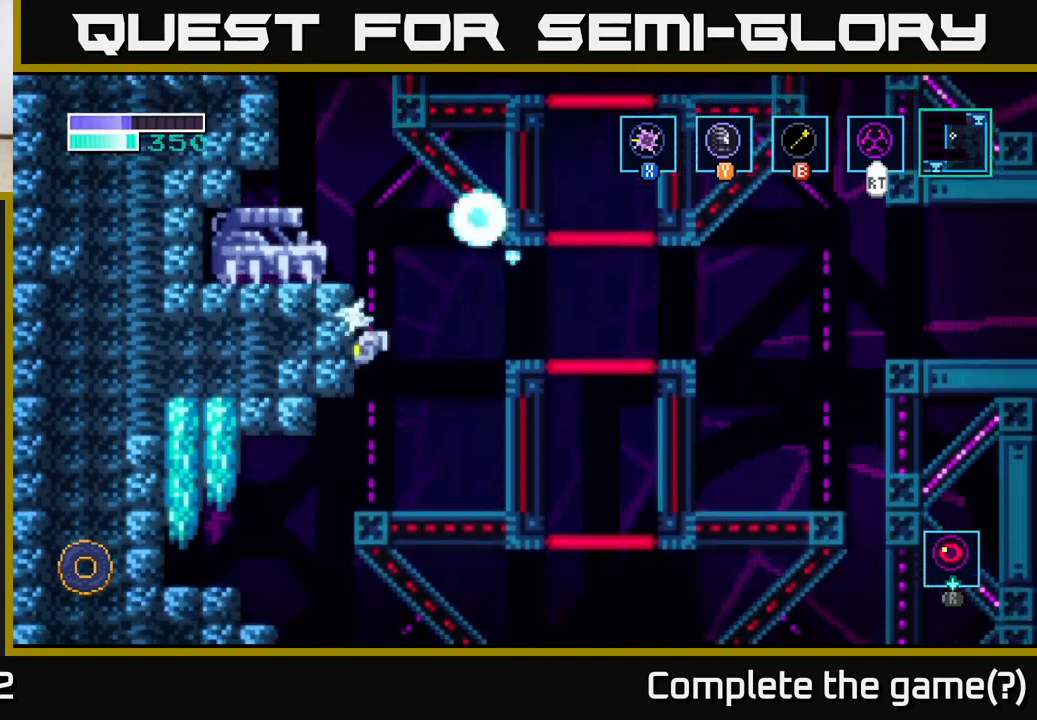
{"buttons": ["B"], "left_stick": "up-left", "right_stick": "center", "events": [[33, "left_stick", "center"], [100, "A", "down"], [333, "A", "up"], [367, "left_stick", "up-left"], [417, "B", "down"]]}
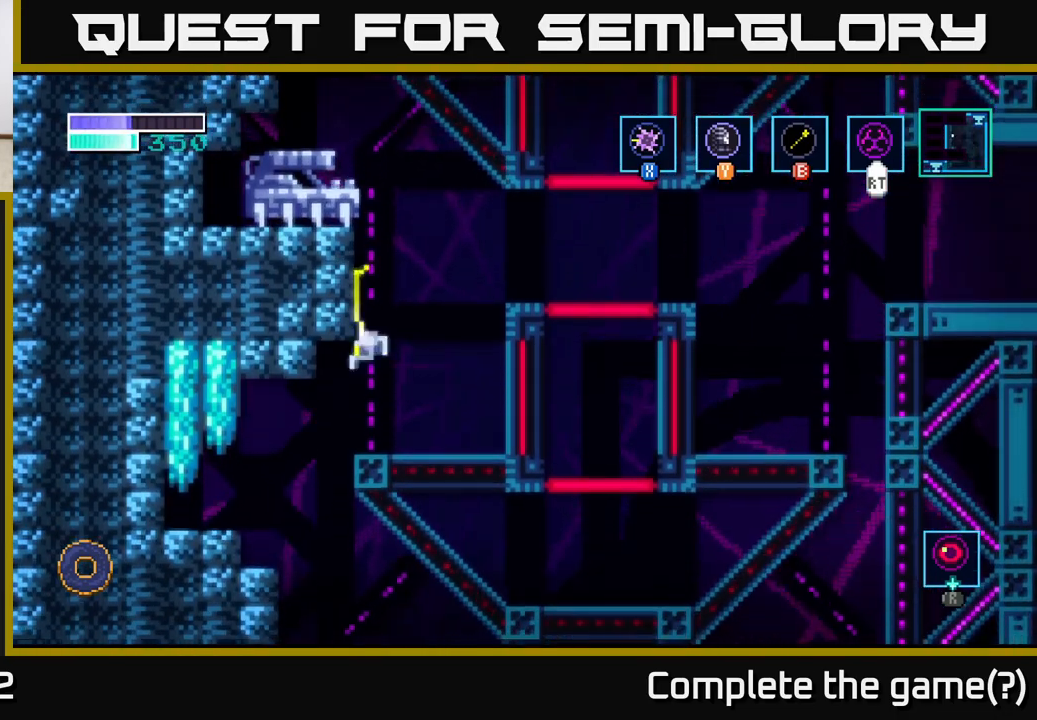
{"buttons": ["X"], "left_stick": "center", "right_stick": "center", "events": [[17, "B", "up"], [17, "left_stick", "up"], [200, "left_stick", "center"], [467, "X", "down"]]}
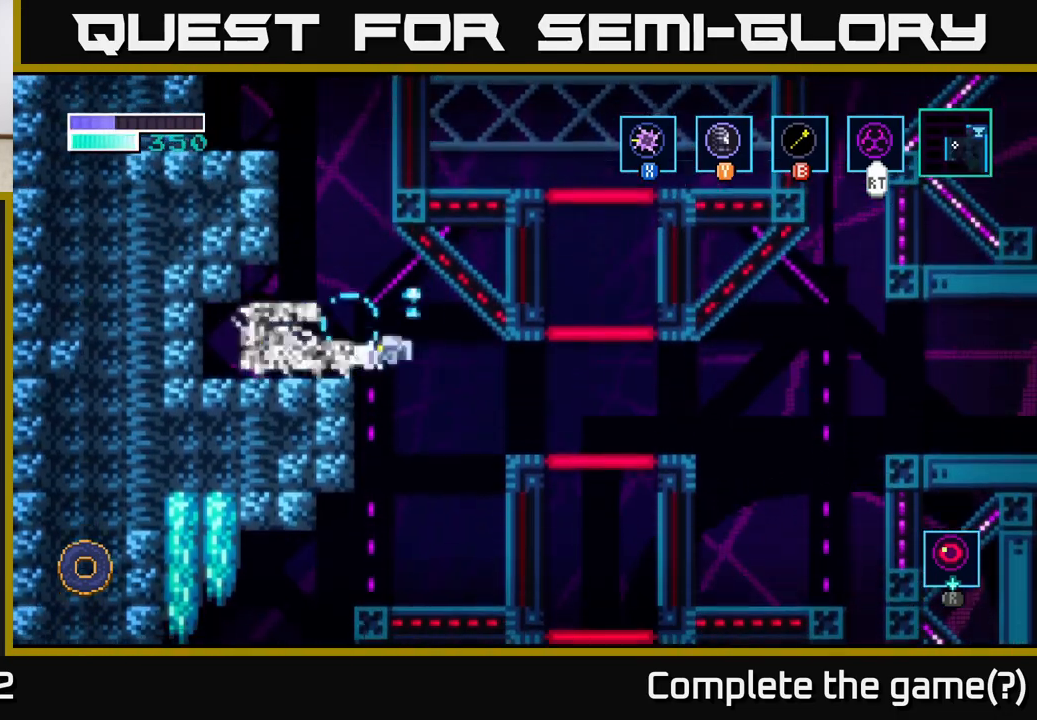
{"buttons": ["A"], "left_stick": "center", "right_stick": "center", "events": [[50, "left_stick", "left"], [83, "X", "up"], [167, "X", "down"], [283, "X", "up"], [400, "left_stick", "center"], [433, "A", "down"]]}